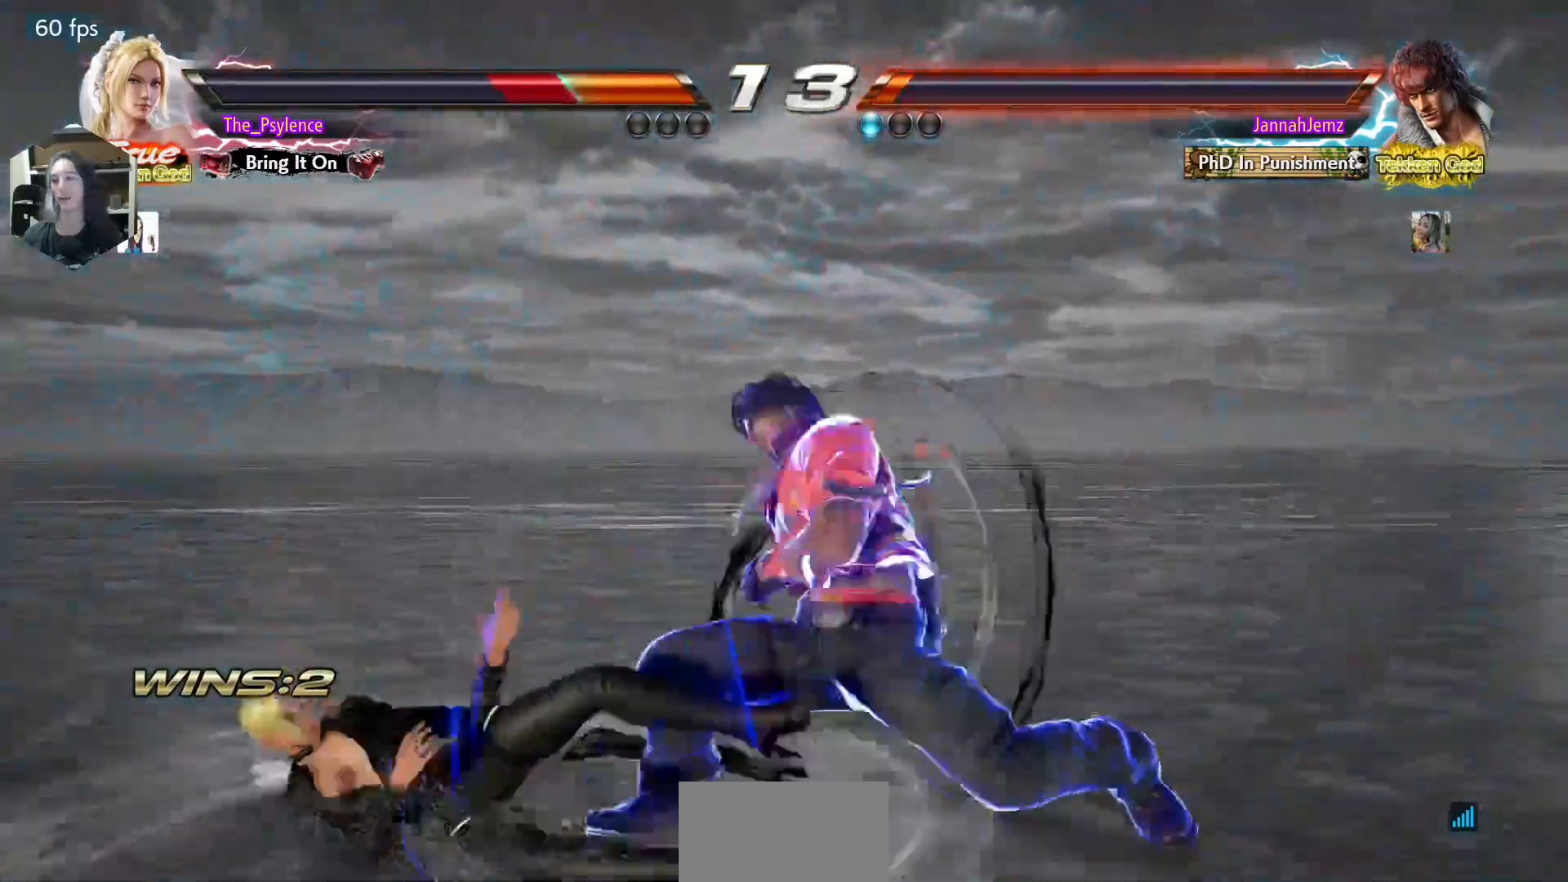
Gameplay with a controller (arcade stick); each line is a JSON object with the inputs held at the frame after it. "events" lists button and stick changes between this image and that frame as [ms after this image, input, new state], when the widget could be followed in between. Not read: L3 R3.
{"buttons": [], "events": []}
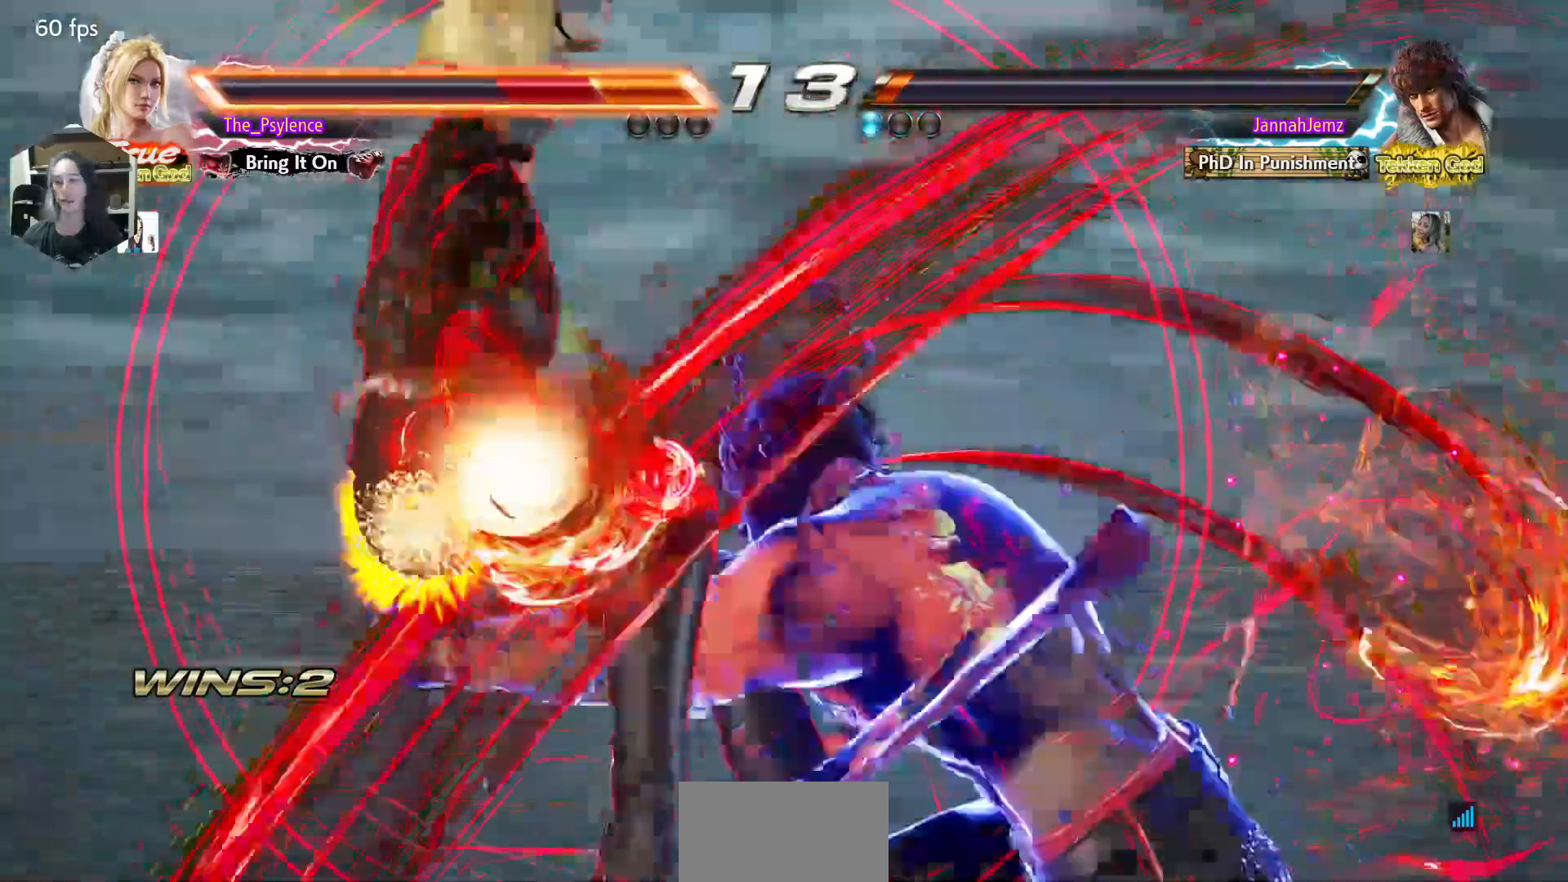
{"buttons": [], "events": []}
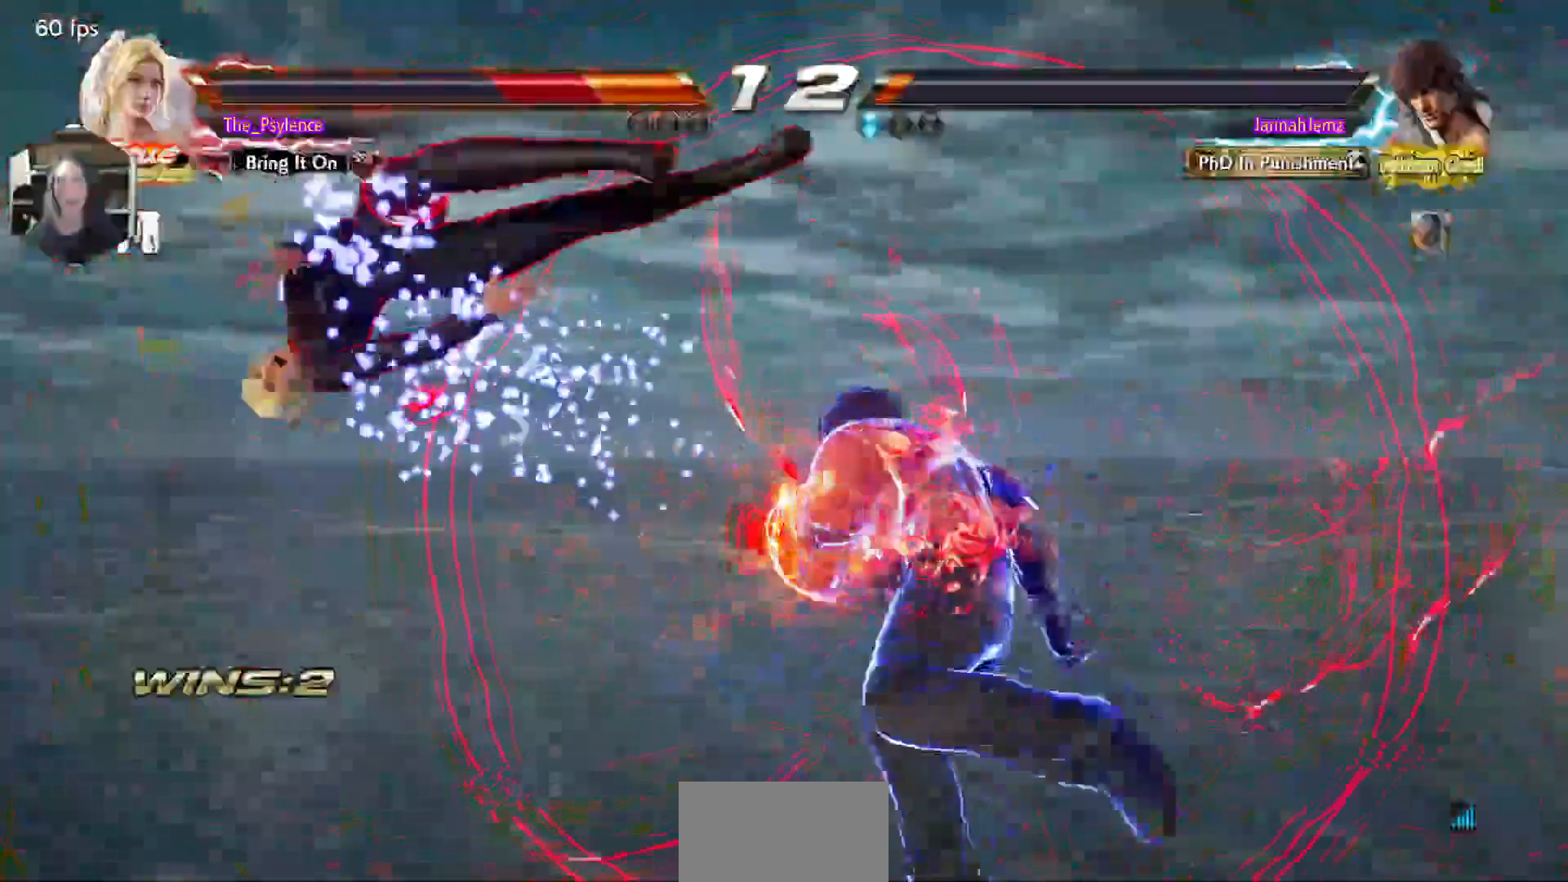
{"buttons": [], "events": []}
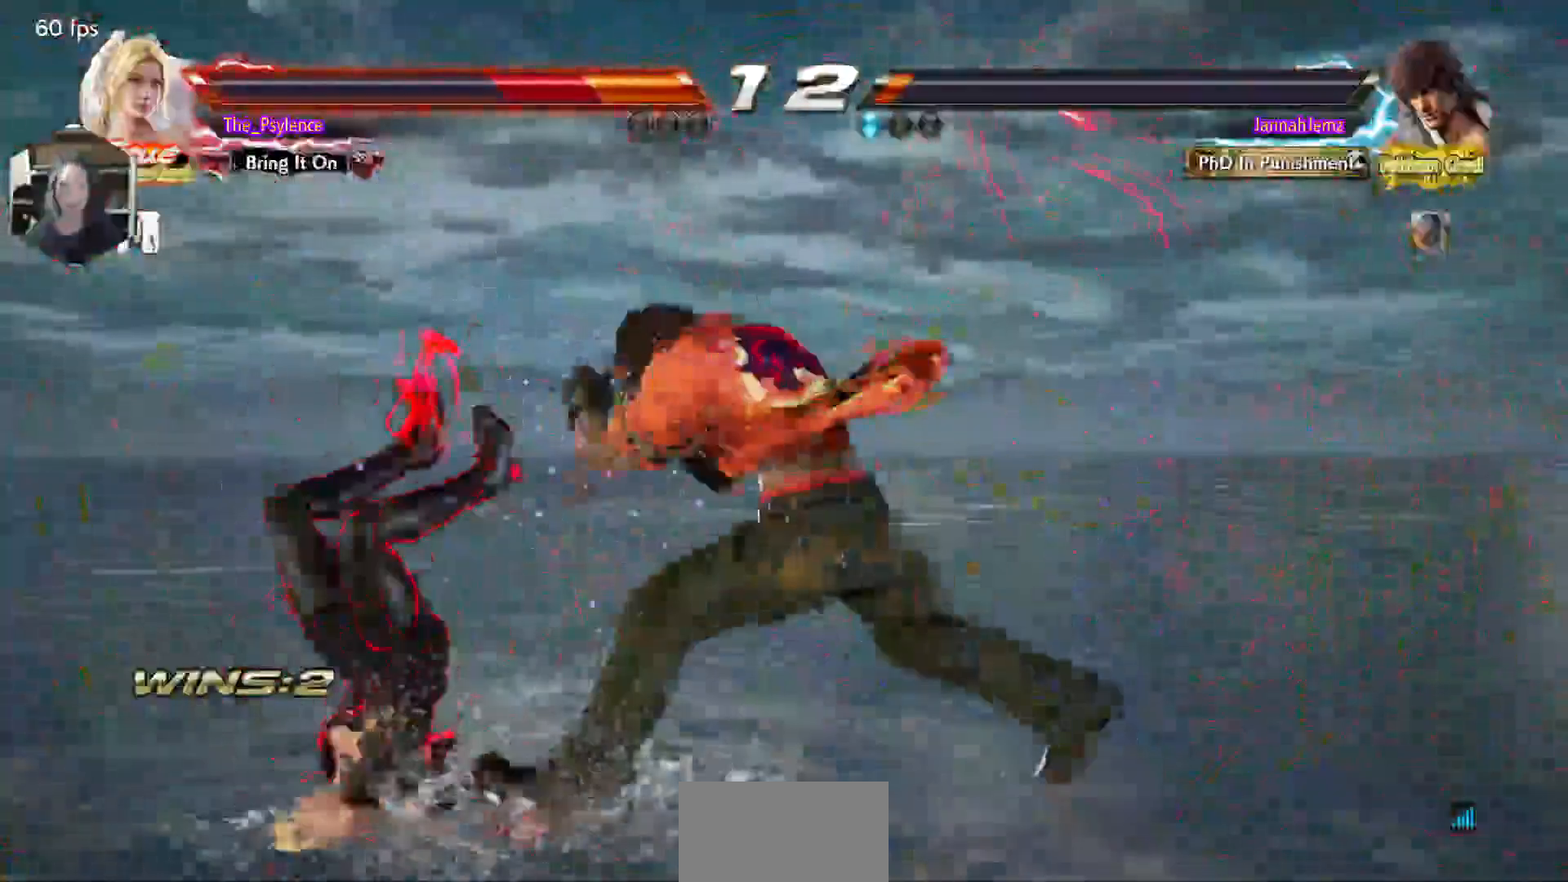
{"buttons": [], "events": []}
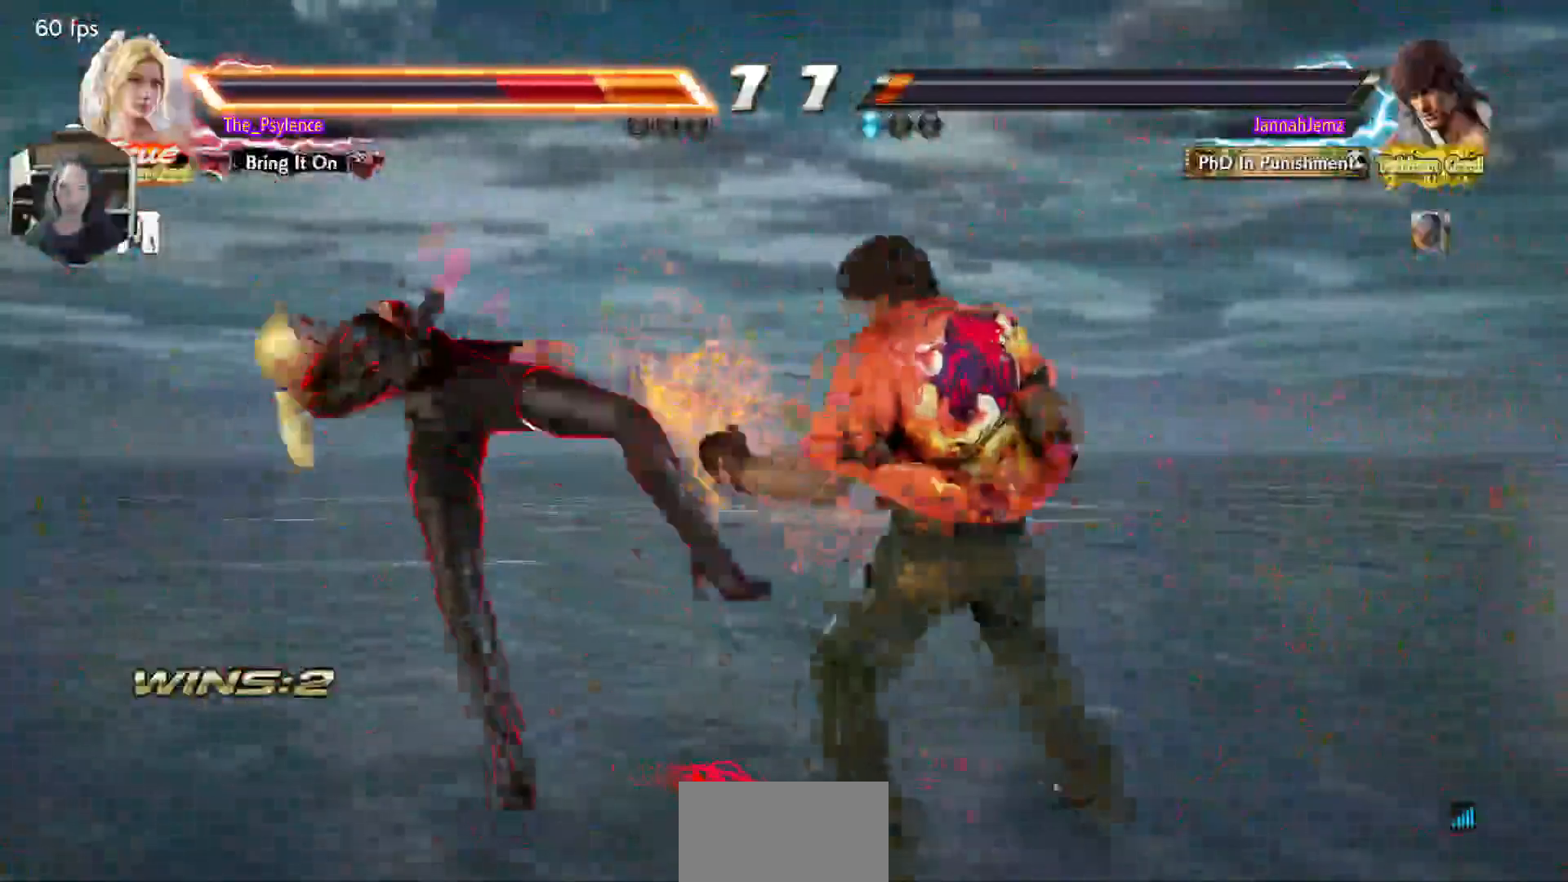
{"buttons": [], "events": [[317, "TRIANGLE", "down"], [350, "SQUARE", "down"], [467, "TRIANGLE", "up"], [500, "SQUARE", "up"]]}
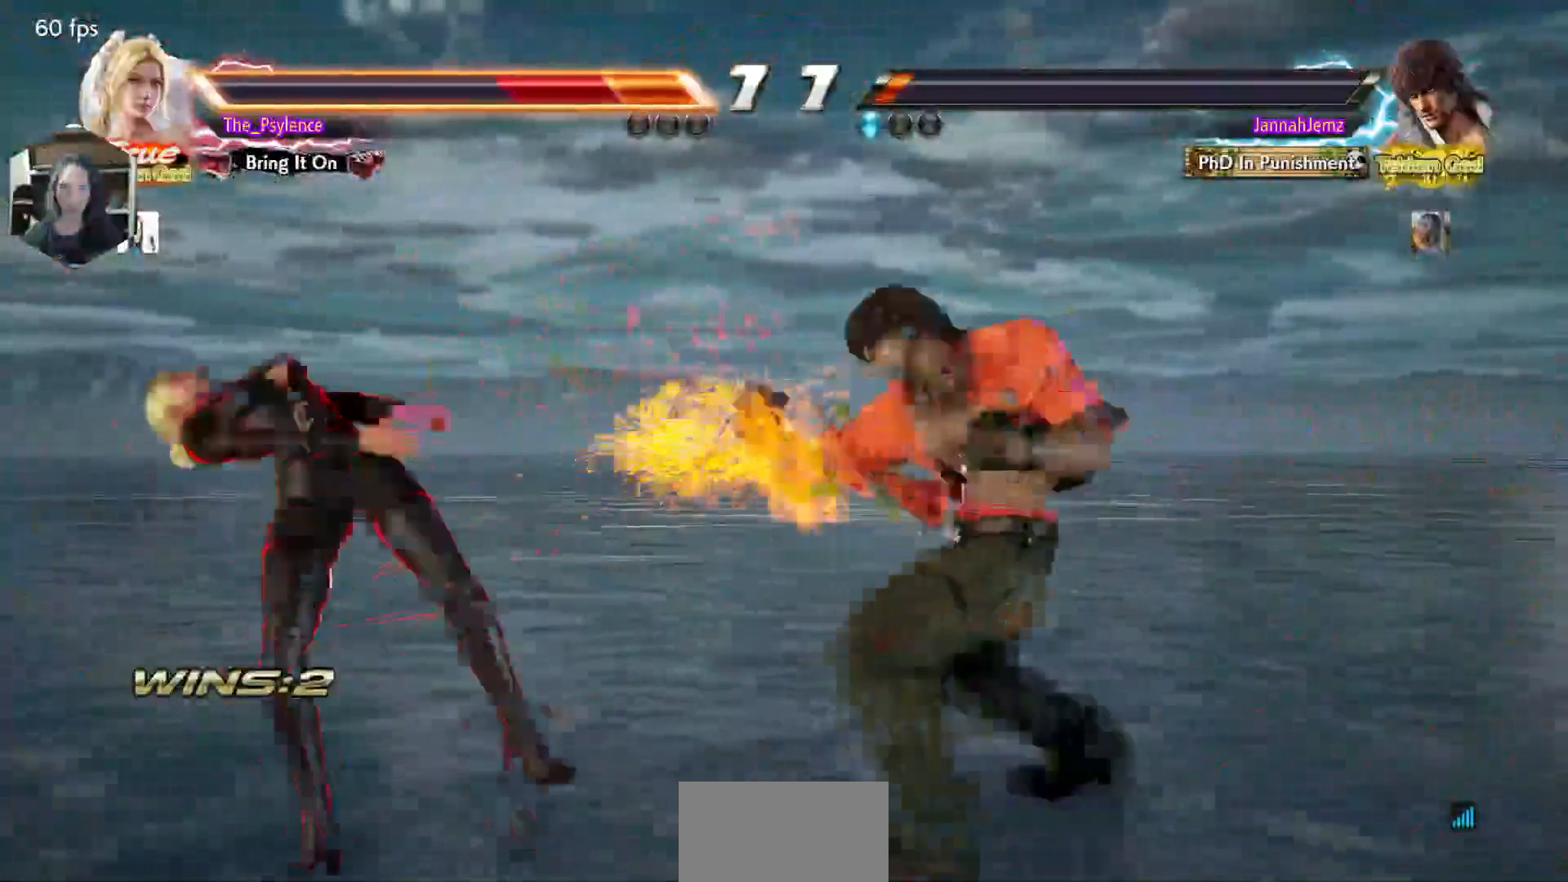
{"buttons": [], "events": [[300, "DPAD_LEFT", "down"], [467, "DPAD_LEFT", "up"]]}
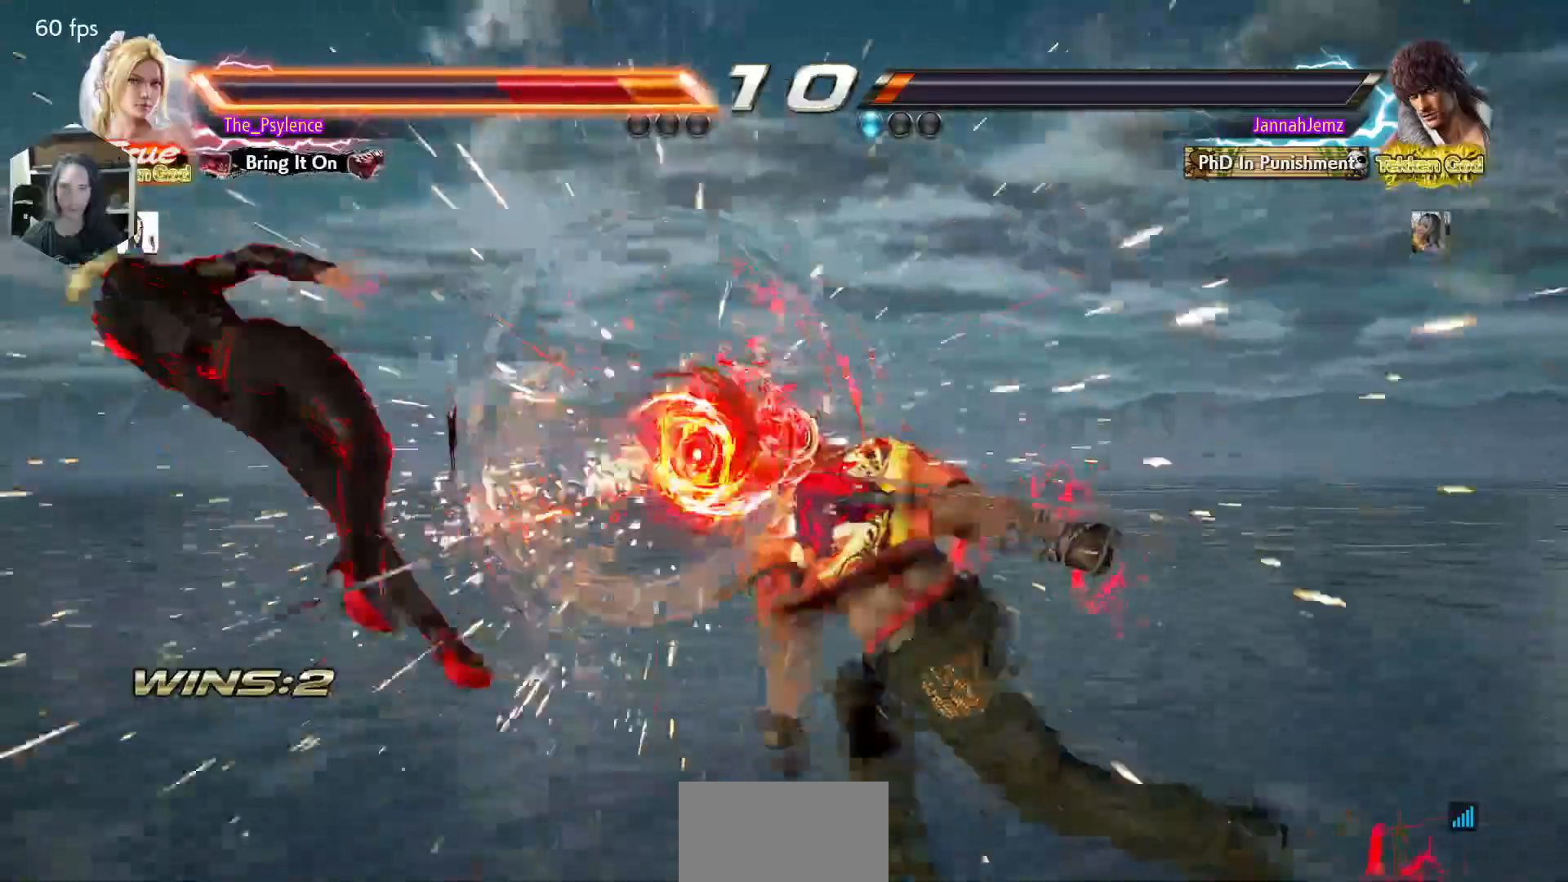
{"buttons": [], "events": []}
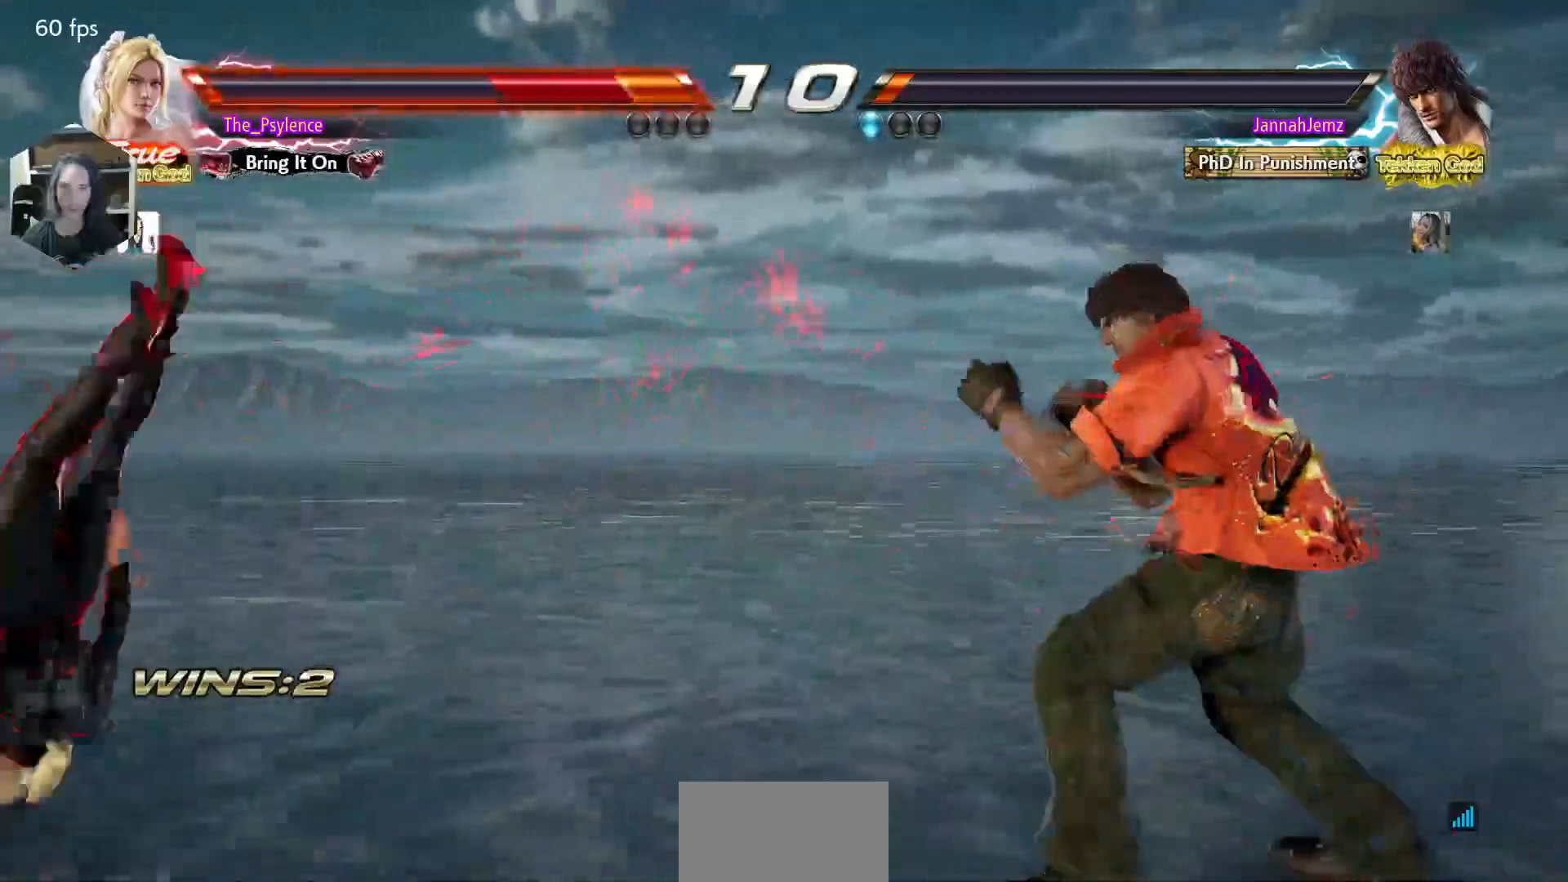
{"buttons": ["SQUARE", "TRIANGLE"], "events": [[383, "TRIANGLE", "down"], [417, "SQUARE", "down"]]}
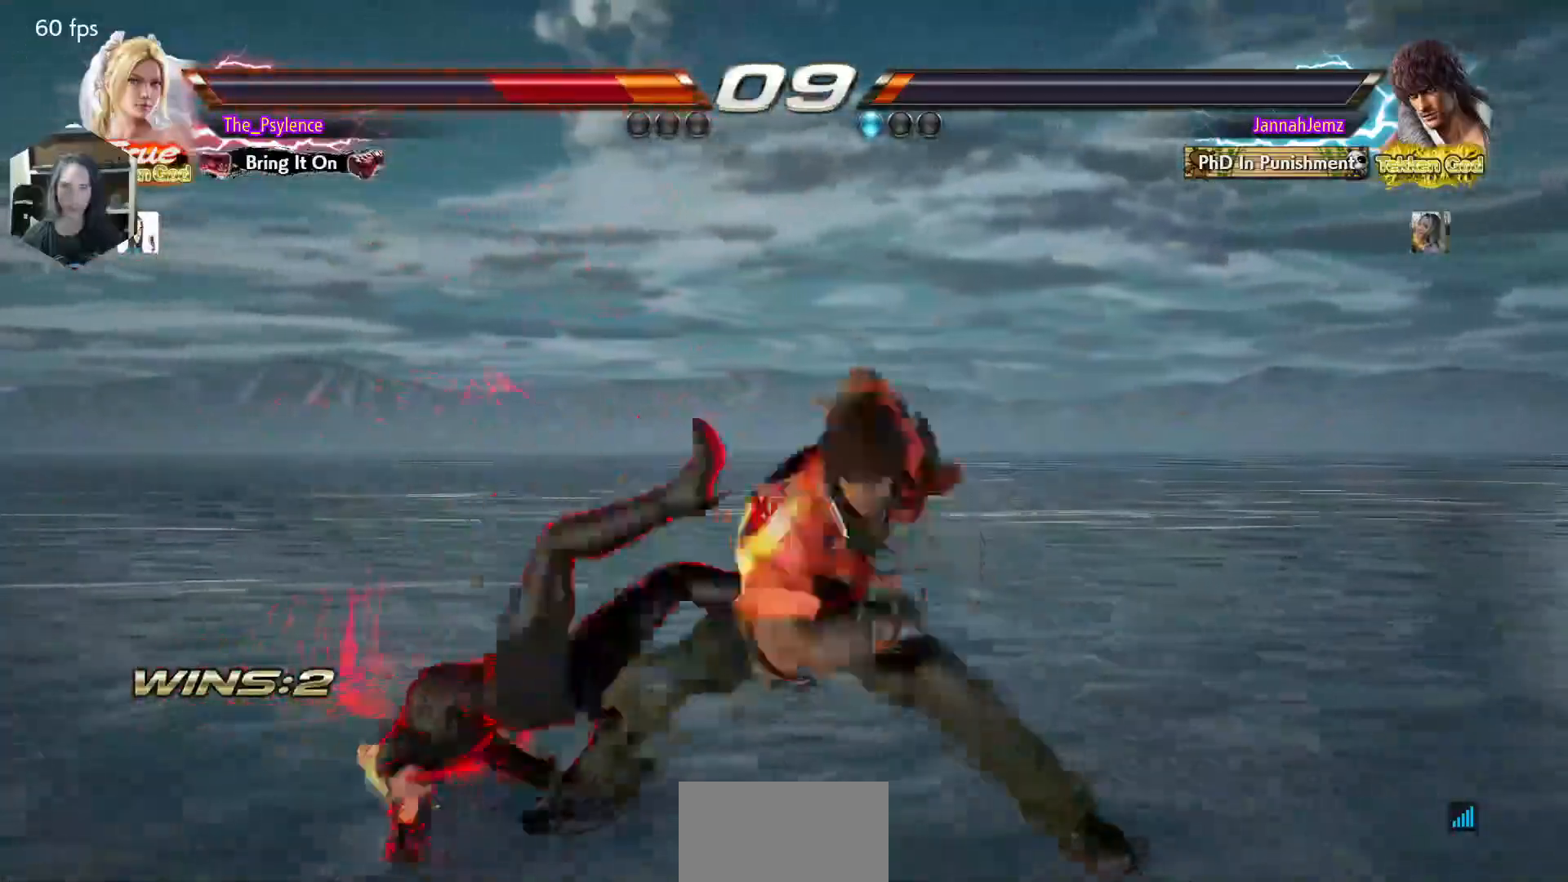
{"buttons": [], "events": [[33, "DPAD_LEFT", "down"], [100, "TRIANGLE", "up"], [117, "SQUARE", "up"], [367, "DPAD_LEFT", "up"]]}
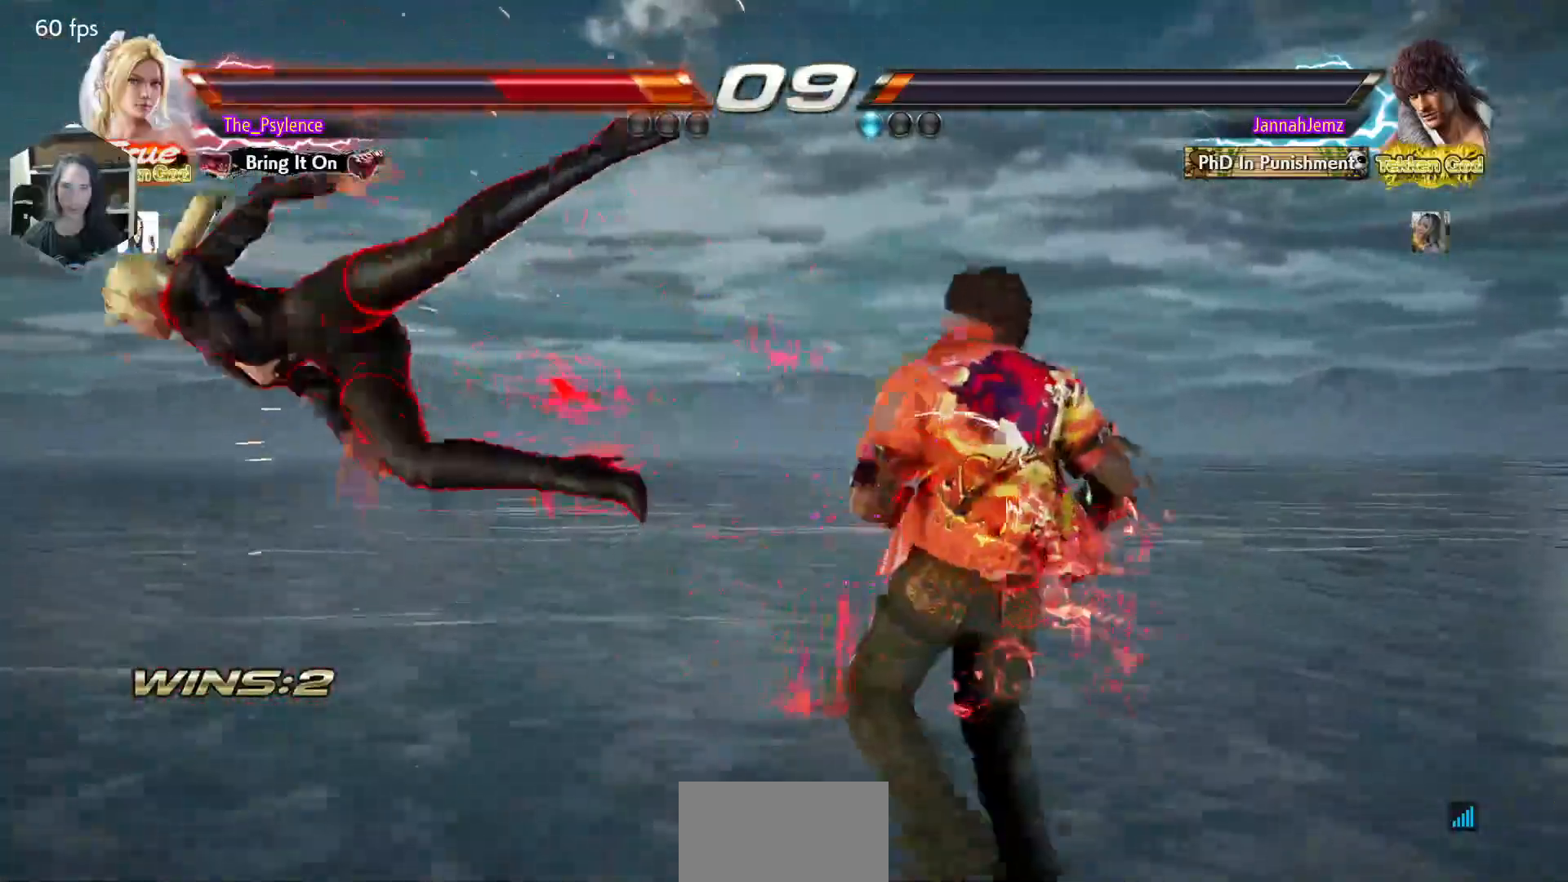
{"buttons": [], "events": [[233, "CIRCLE", "down"], [300, "CROSS", "down"], [333, "CIRCLE", "up"], [400, "CROSS", "up"]]}
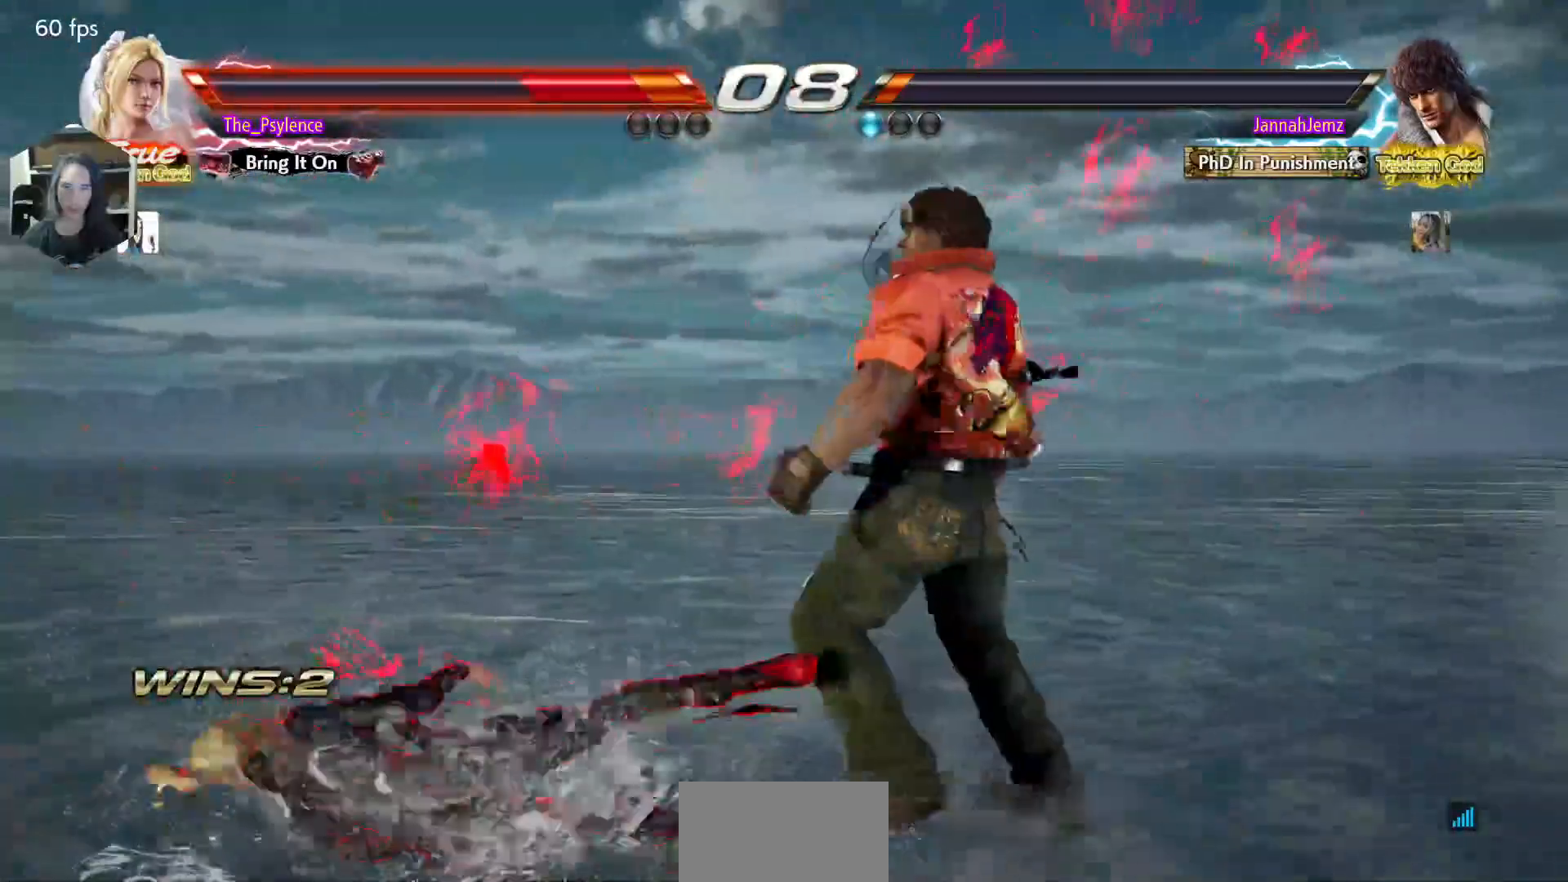
{"buttons": ["DPAD_LEFT"], "events": [[50, "DPAD_DOWN", "down"], [50, "DPAD_LEFT", "down"], [350, "DPAD_DOWN", "up"]]}
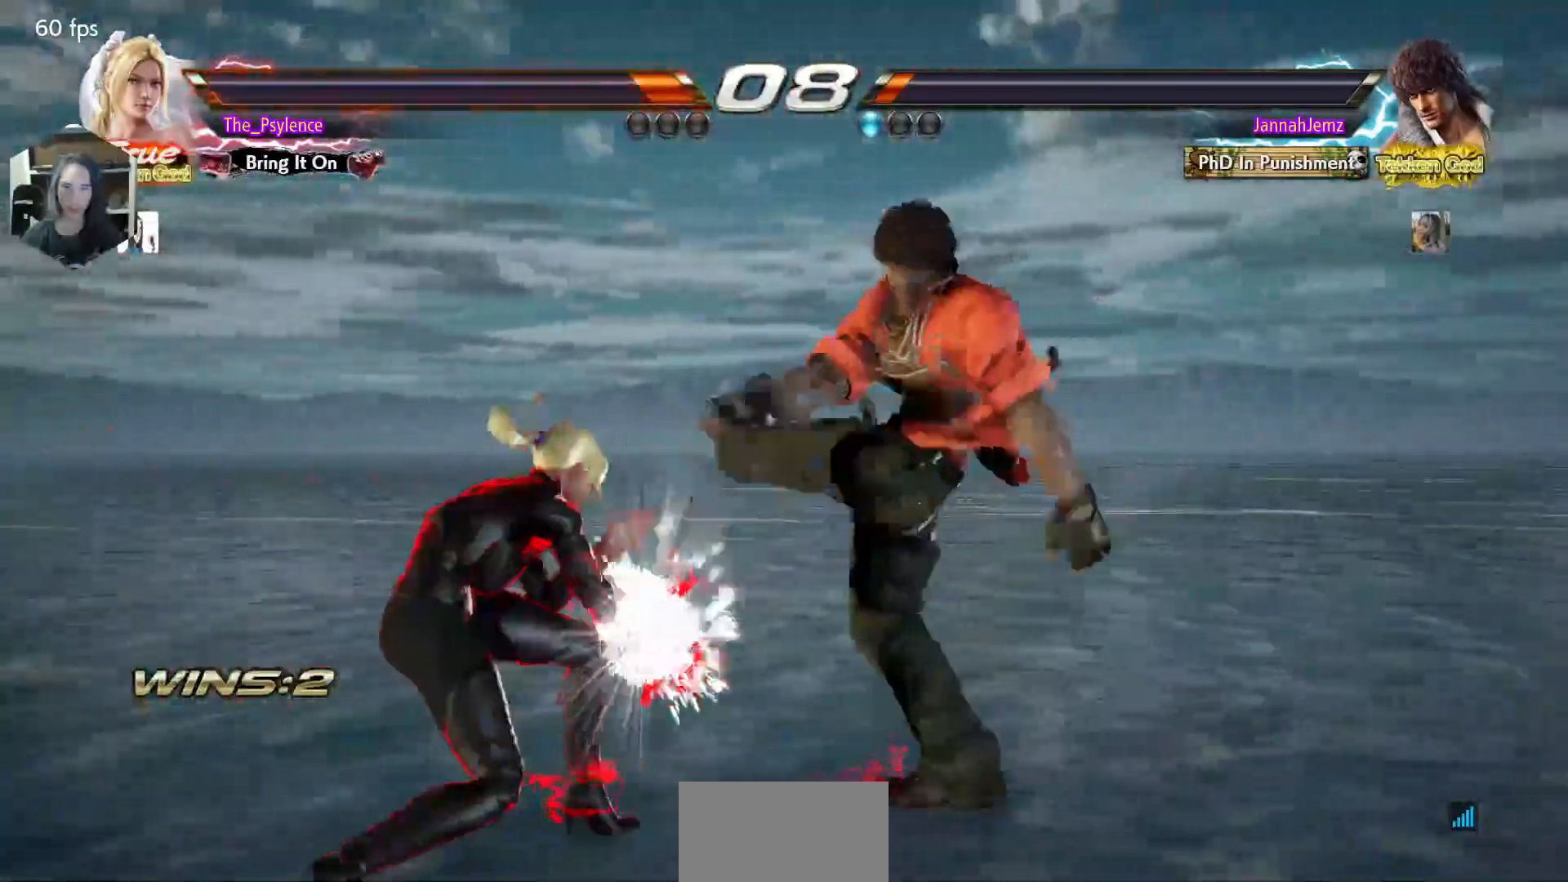
{"buttons": [], "events": [[117, "DPAD_LEFT", "up"], [183, "CIRCLE", "down"], [267, "CIRCLE", "up"]]}